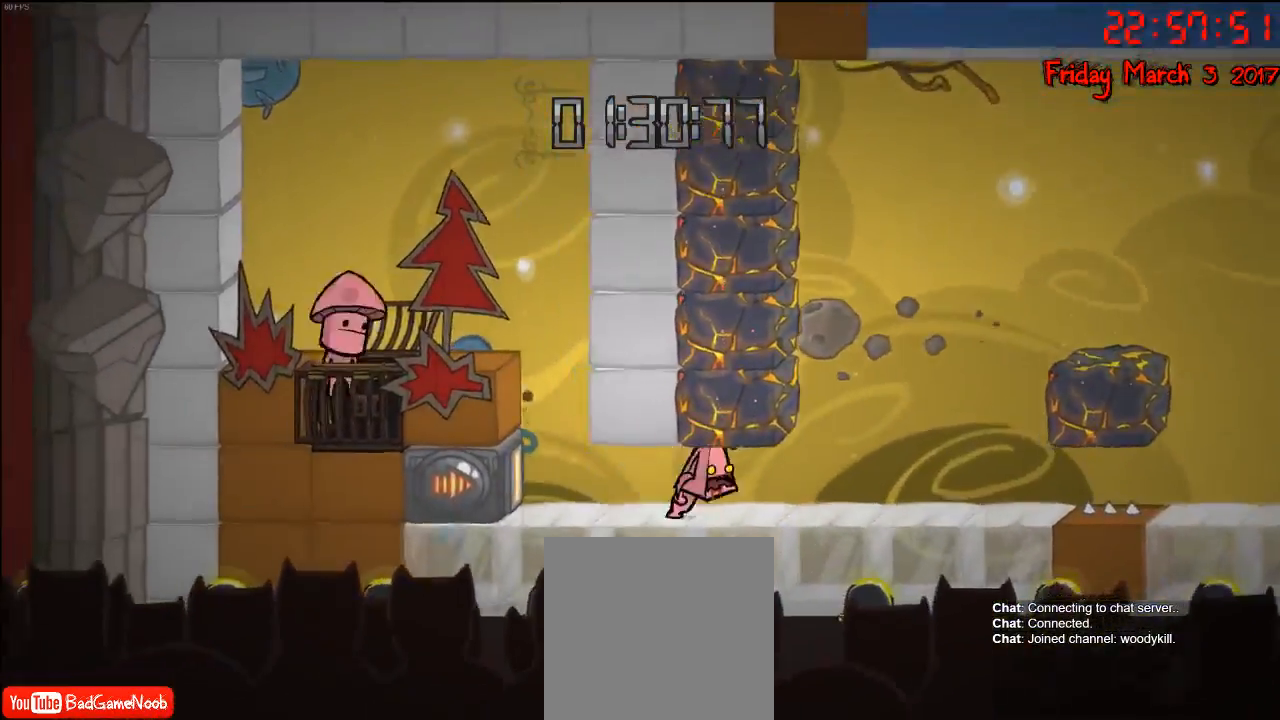
Gameplay with a controller (Xbox layout); each line is a JSON object with the inputs held at the frame after it. "events" lists button and stick changes between this image and that frame as [ms after this image, input, new state], when the widget could be followed in between.
{"buttons": ["A"], "left_stick": "right", "right_stick": "center", "events": [[400, "A", "down"]]}
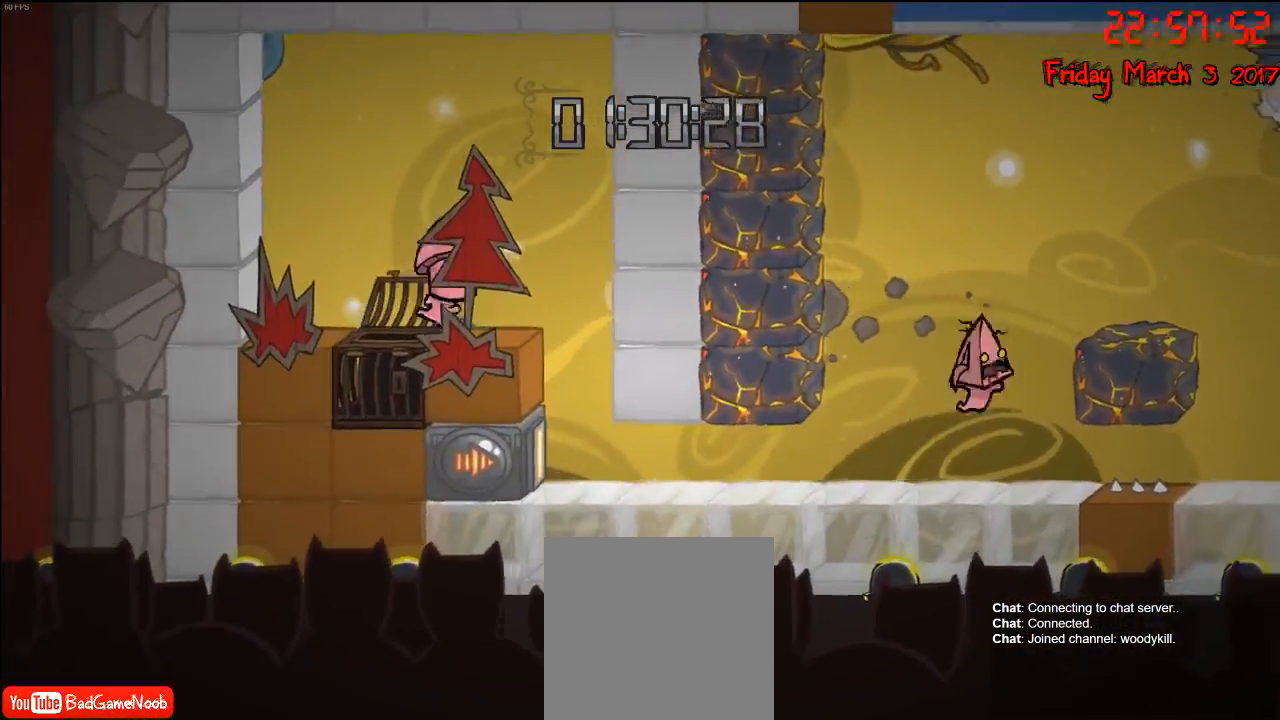
{"buttons": [], "left_stick": "right", "right_stick": "center", "events": [[83, "A", "up"], [100, "left_stick", "center"], [150, "A", "down"], [183, "left_stick", "right"], [433, "A", "up"]]}
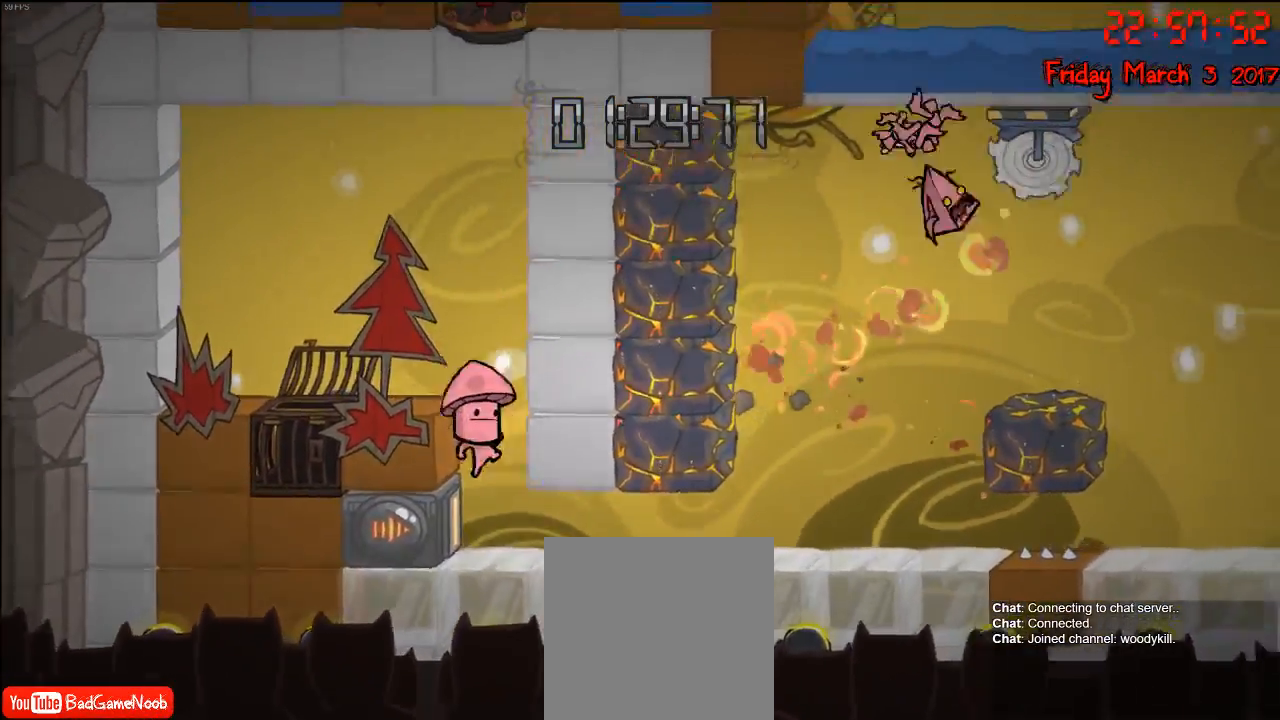
{"buttons": [], "left_stick": "center", "right_stick": "center", "events": [[67, "left_stick", "center"]]}
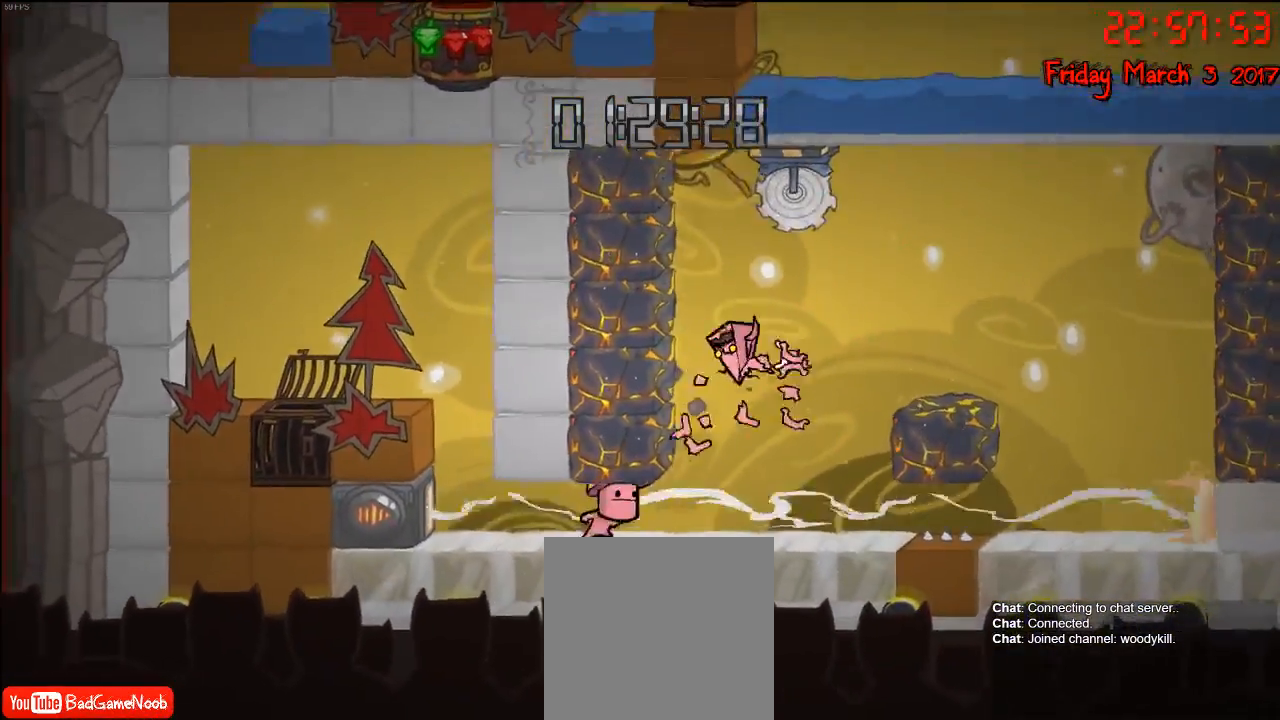
{"buttons": [], "left_stick": "center", "right_stick": "center", "events": []}
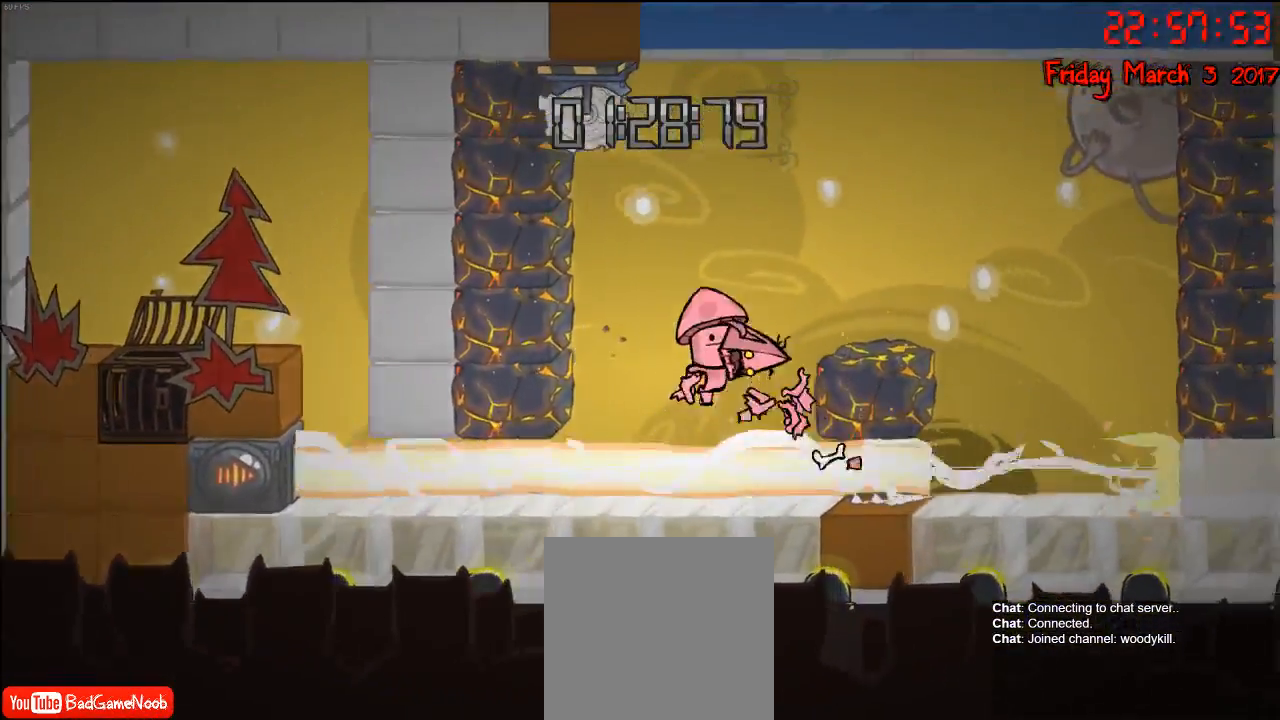
{"buttons": [], "left_stick": "center", "right_stick": "center", "events": []}
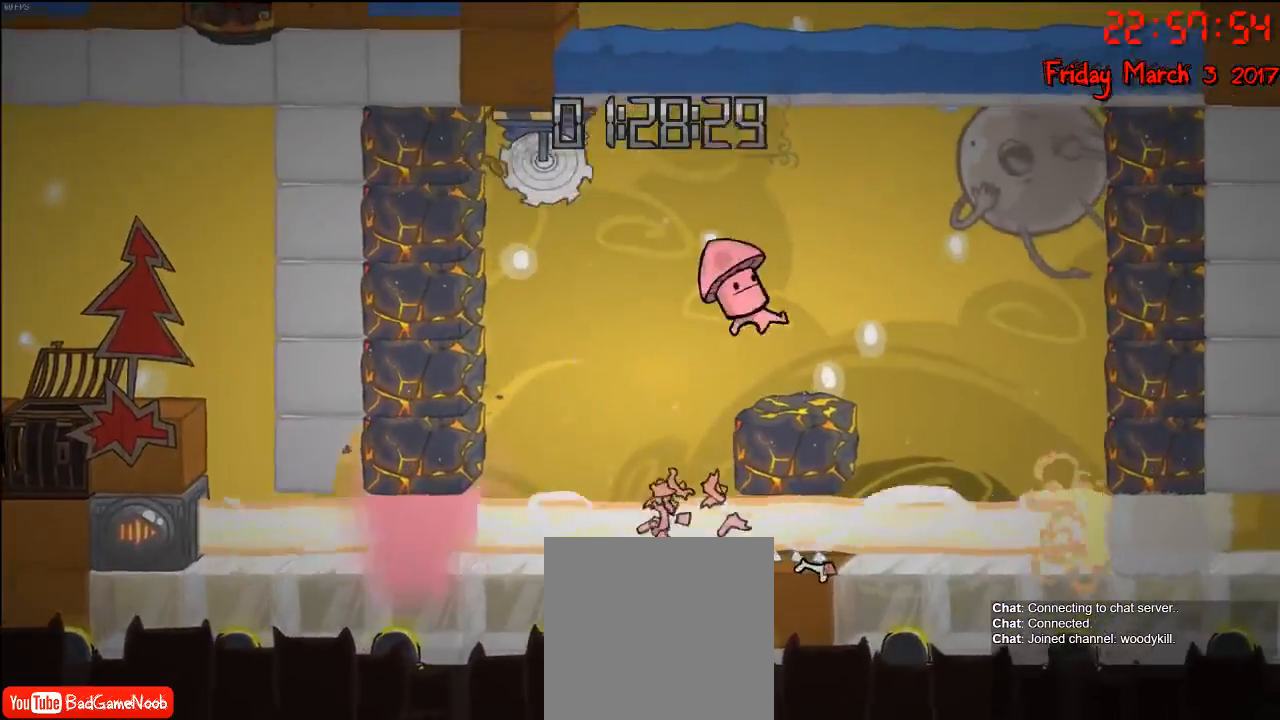
{"buttons": [], "left_stick": "center", "right_stick": "center", "events": []}
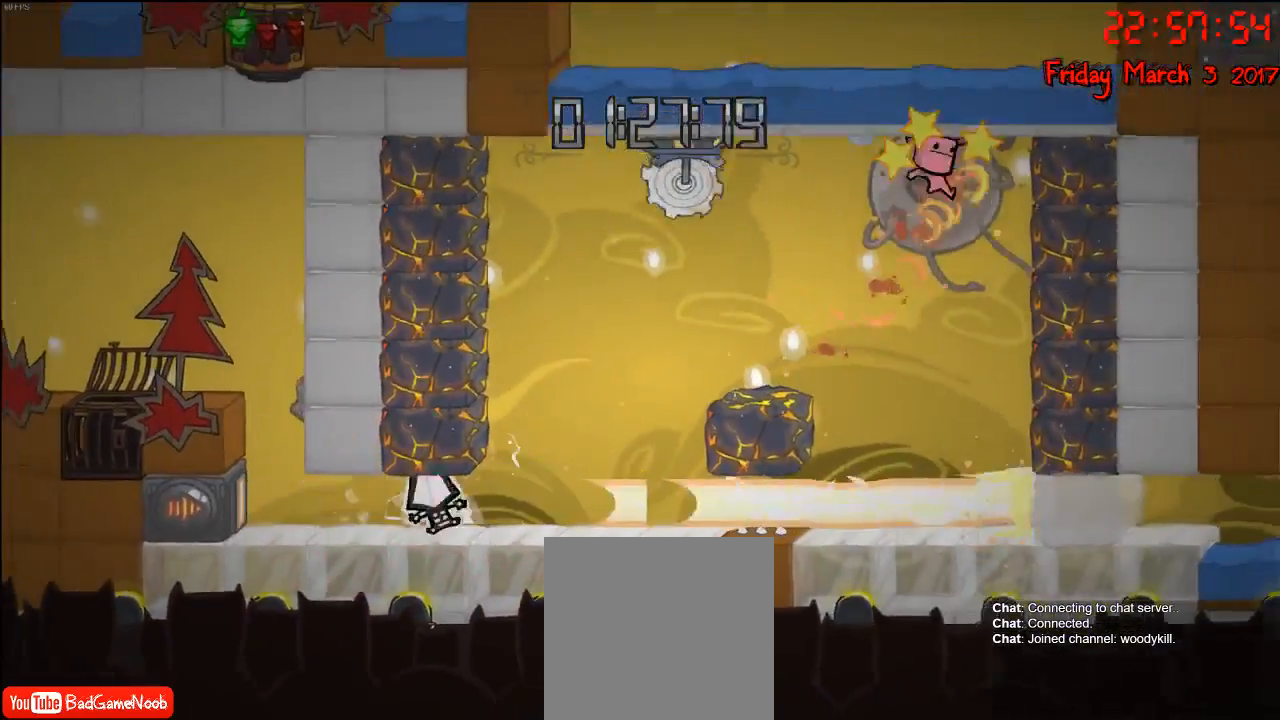
{"buttons": [], "left_stick": "center", "right_stick": "center", "events": []}
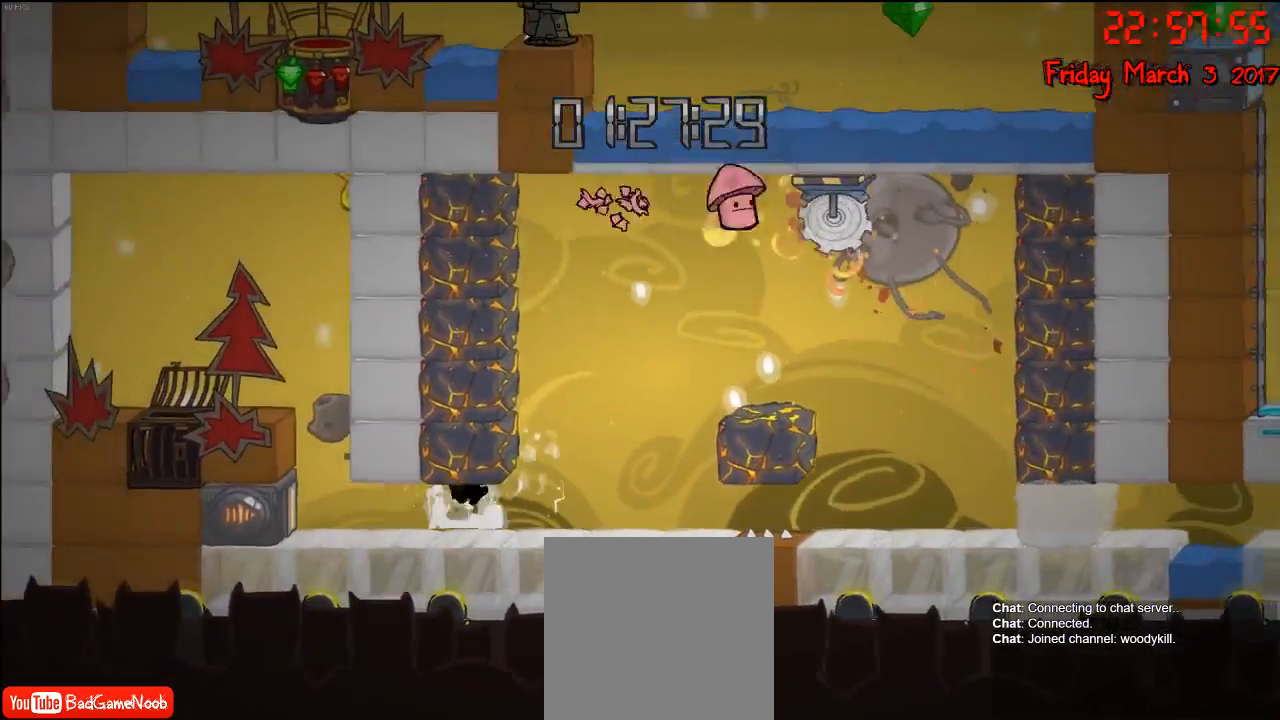
{"buttons": [], "left_stick": "left", "right_stick": "center", "events": [[17, "left_stick", "right"], [417, "left_stick", "center"], [467, "left_stick", "left"]]}
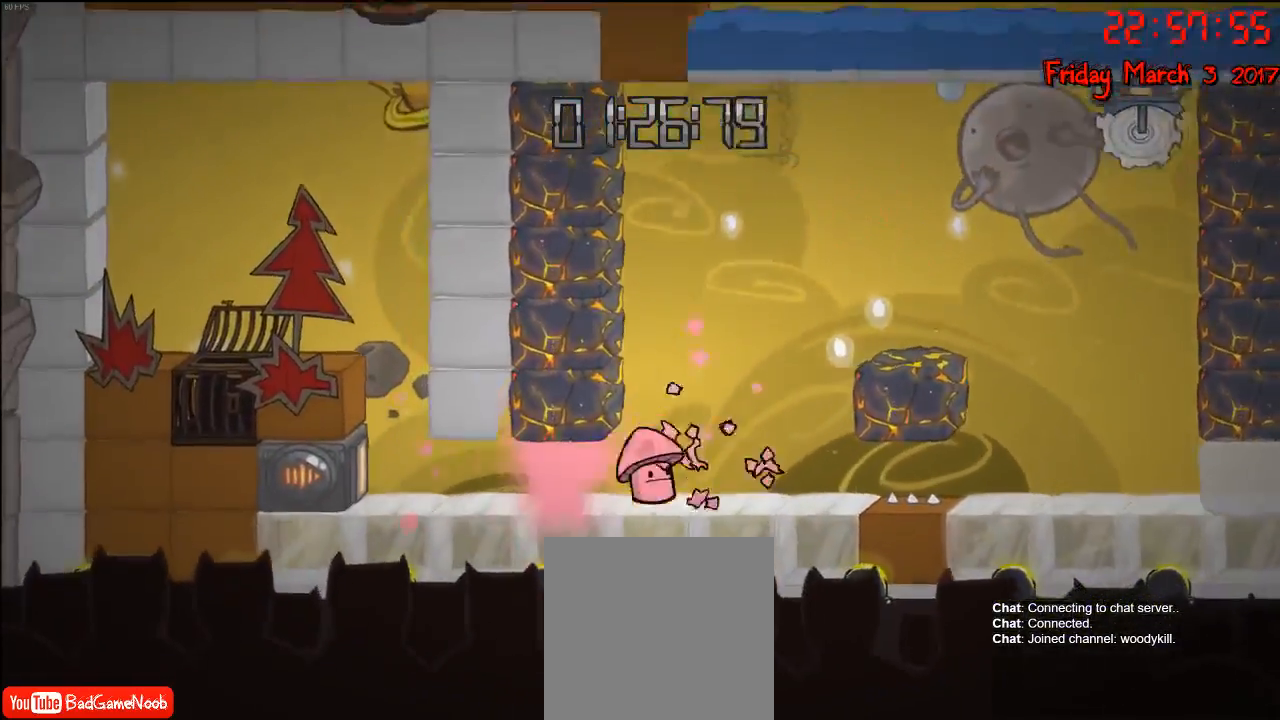
{"buttons": [], "left_stick": "right", "right_stick": "center", "events": [[417, "left_stick", "center"], [467, "left_stick", "right"]]}
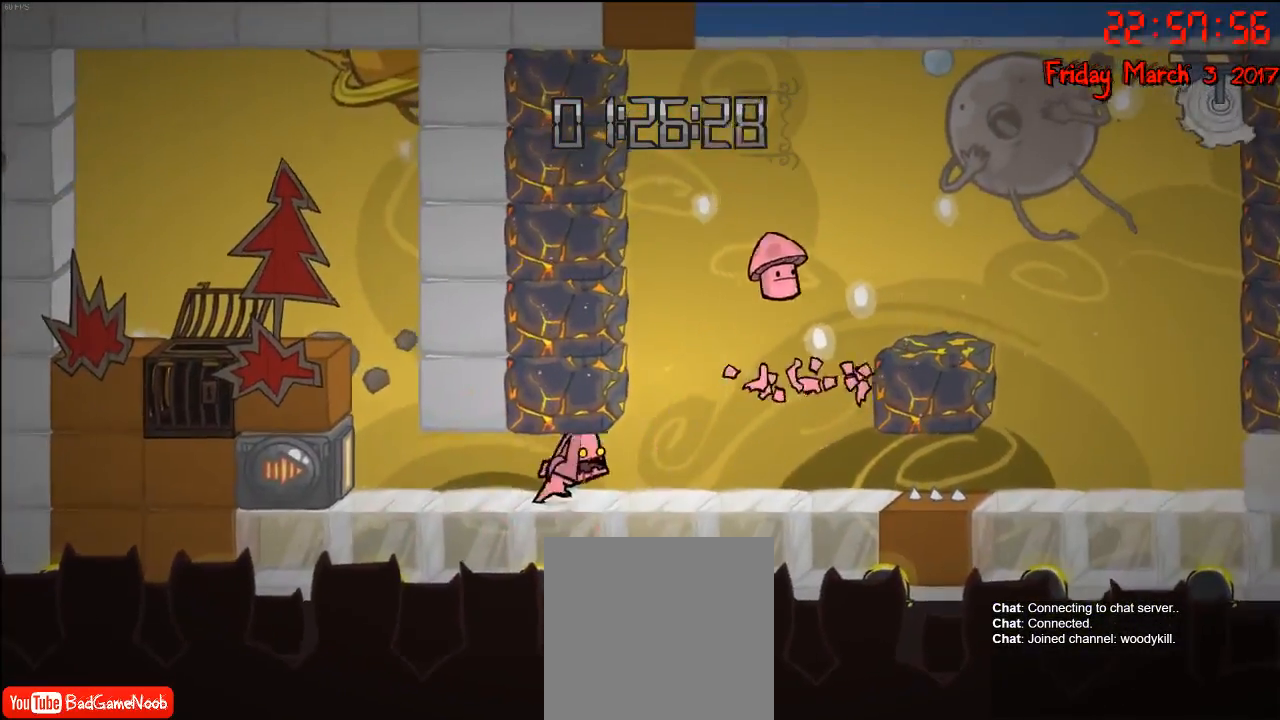
{"buttons": [], "left_stick": "right", "right_stick": "center", "events": []}
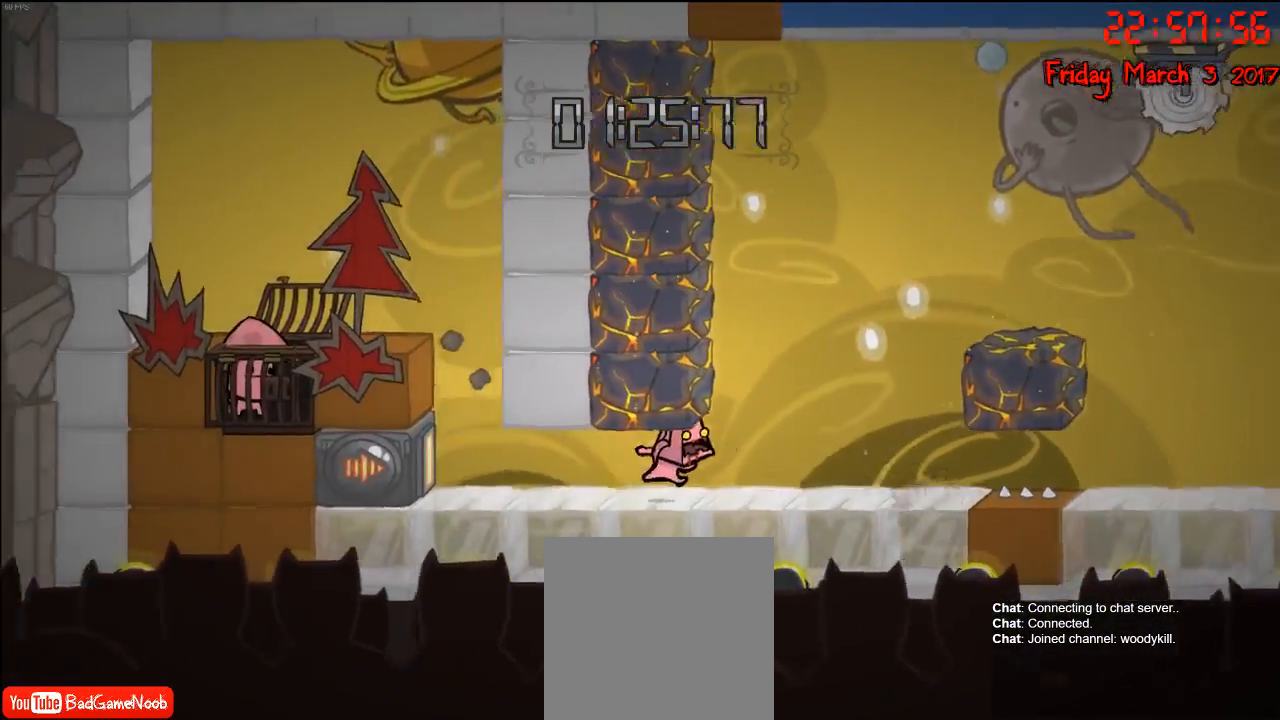
{"buttons": ["A"], "left_stick": "right", "right_stick": "center", "events": [[367, "A", "down"]]}
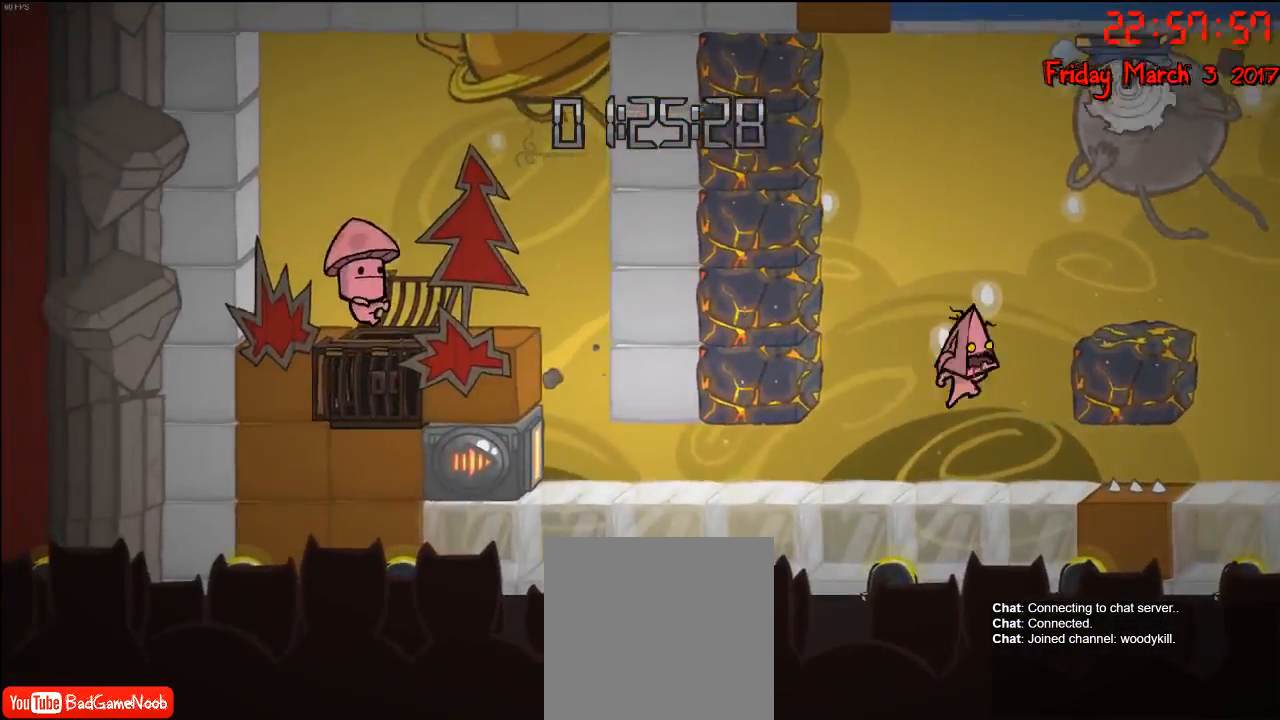
{"buttons": [], "left_stick": "right", "right_stick": "center", "events": [[17, "A", "up"], [83, "A", "down"], [267, "A", "up"]]}
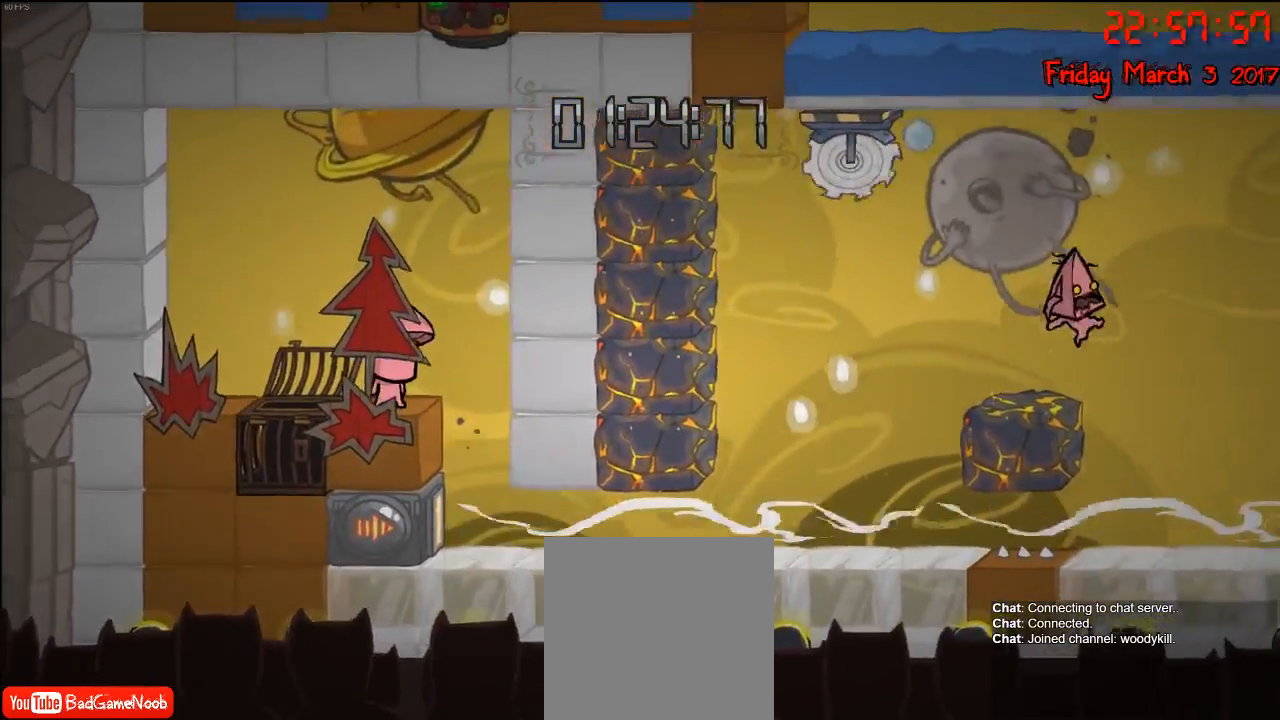
{"buttons": [], "left_stick": "right", "right_stick": "center", "events": []}
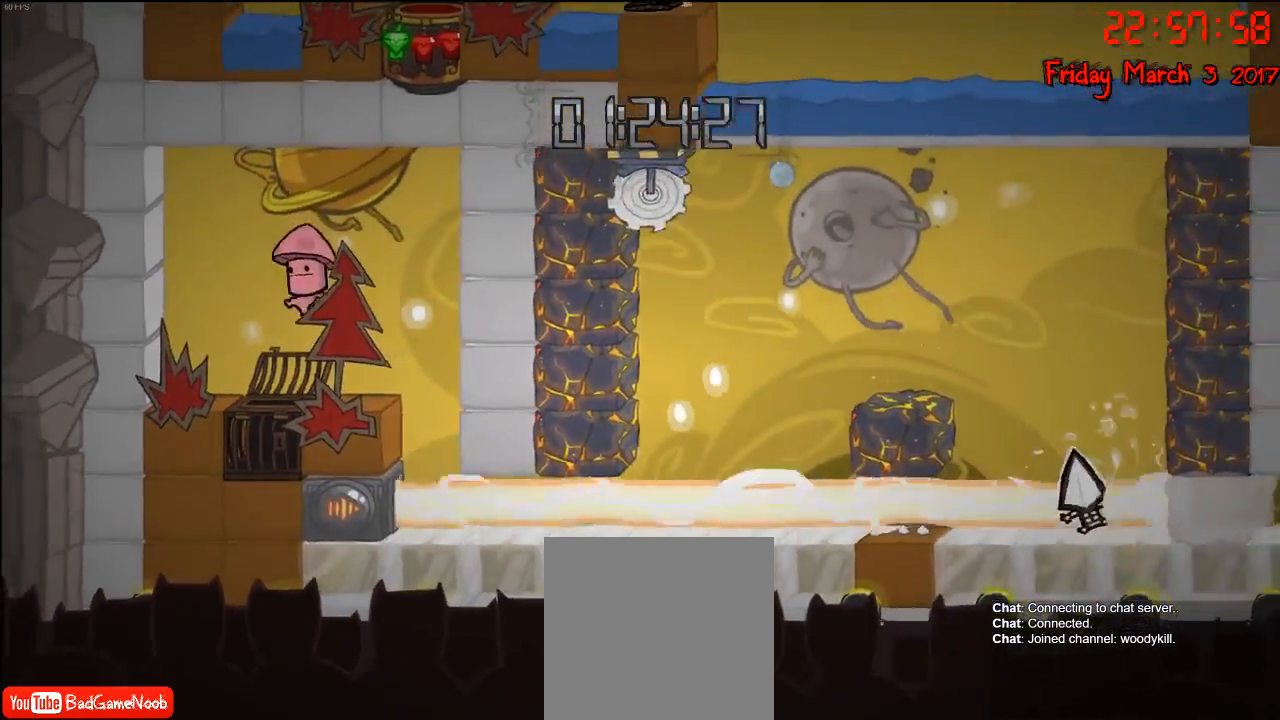
{"buttons": [], "left_stick": "center", "right_stick": "center", "events": [[467, "left_stick", "center"]]}
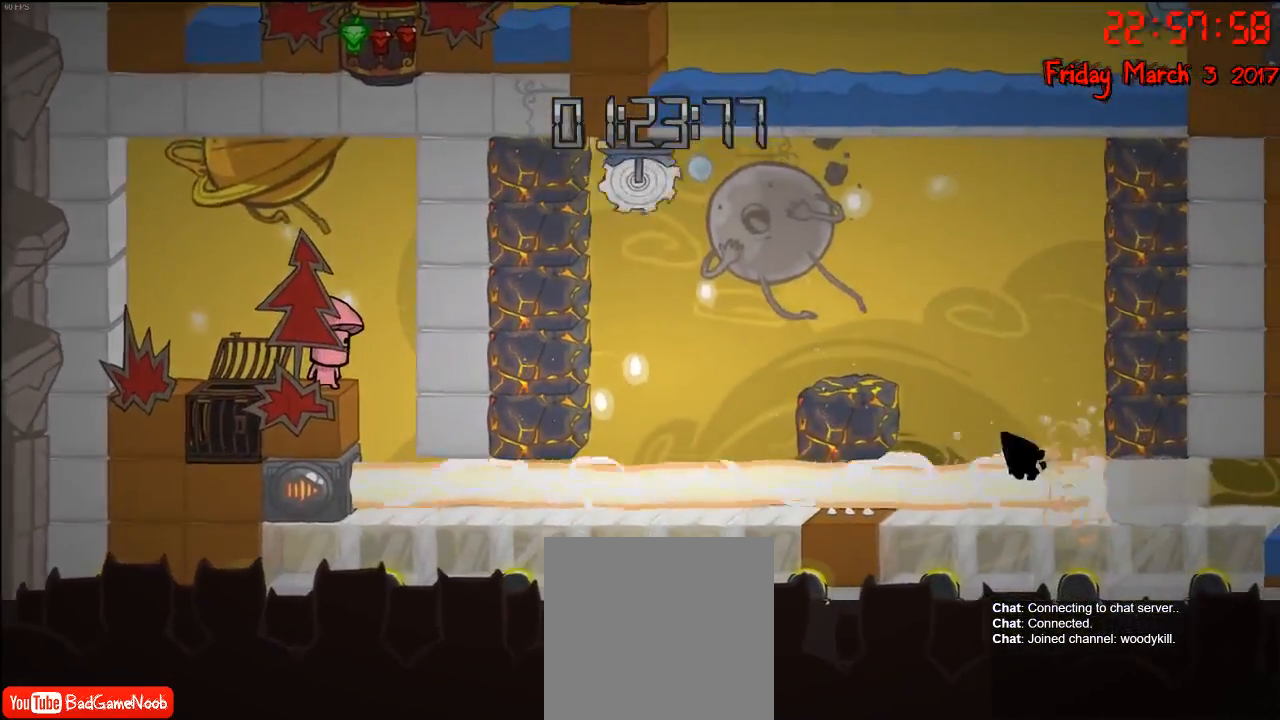
{"buttons": [], "left_stick": "center", "right_stick": "center", "events": []}
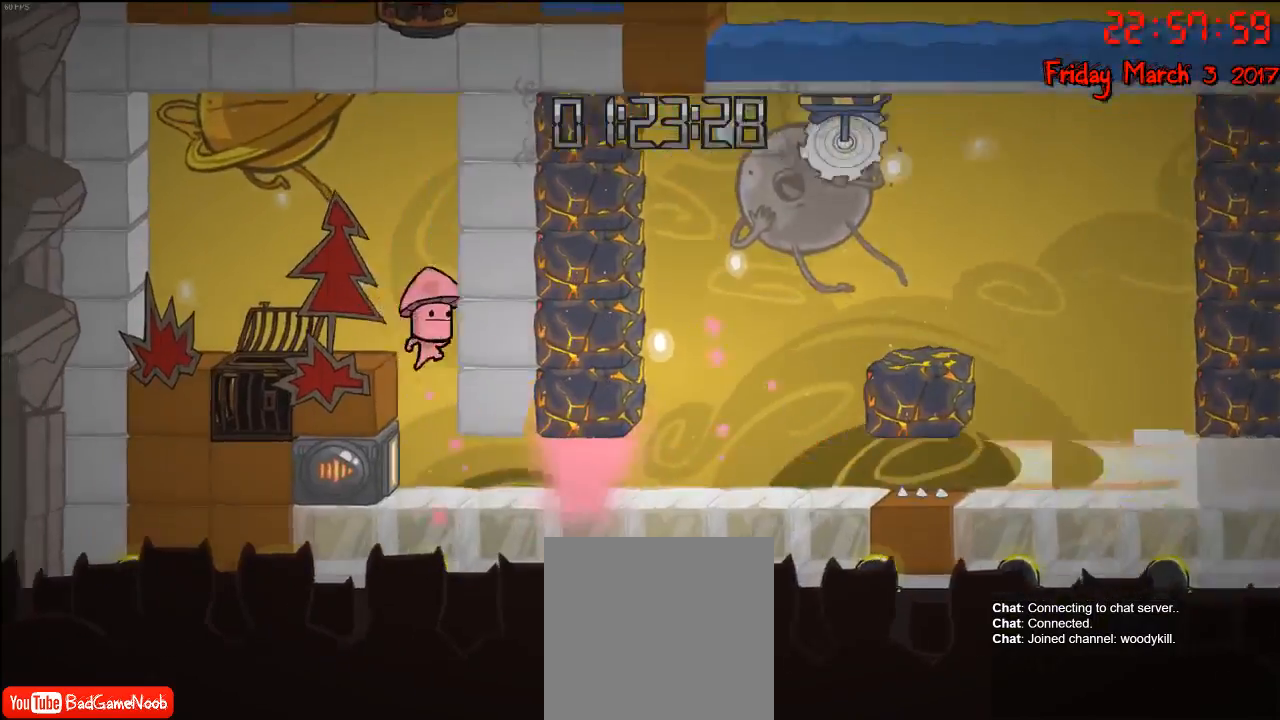
{"buttons": [], "left_stick": "center", "right_stick": "center", "events": []}
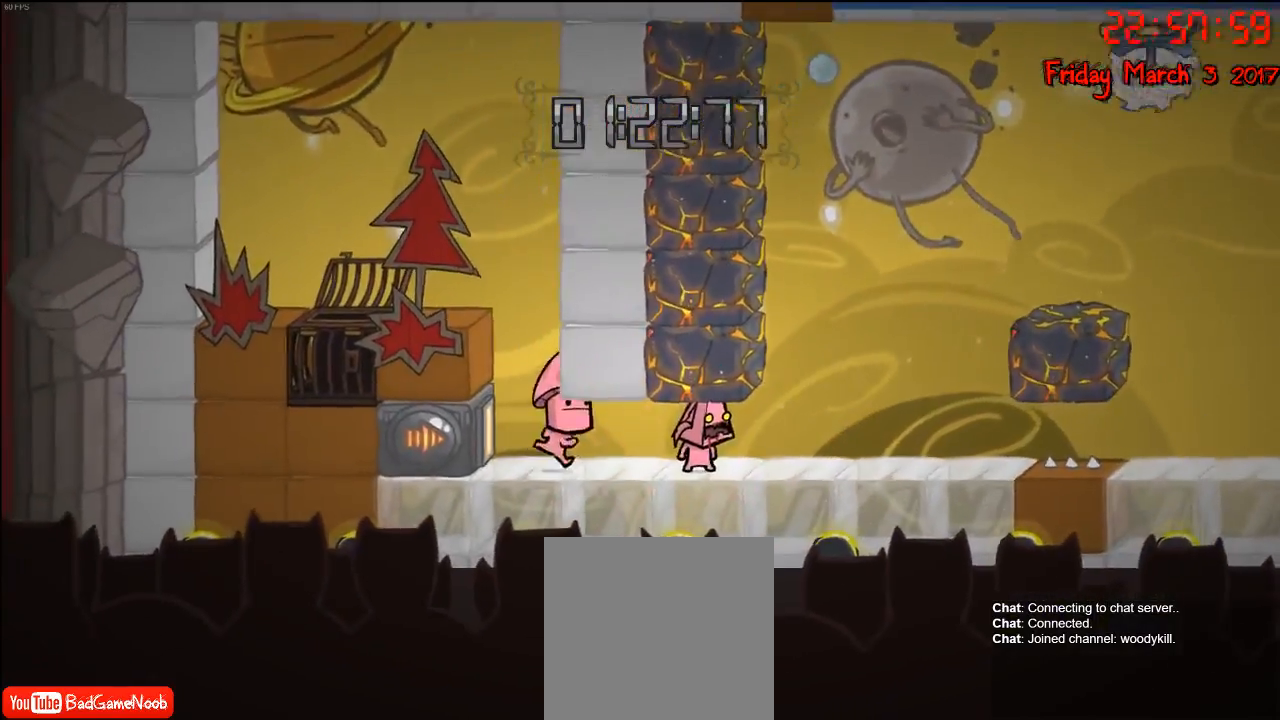
{"buttons": [], "left_stick": "right", "right_stick": "center", "events": [[67, "left_stick", "right"]]}
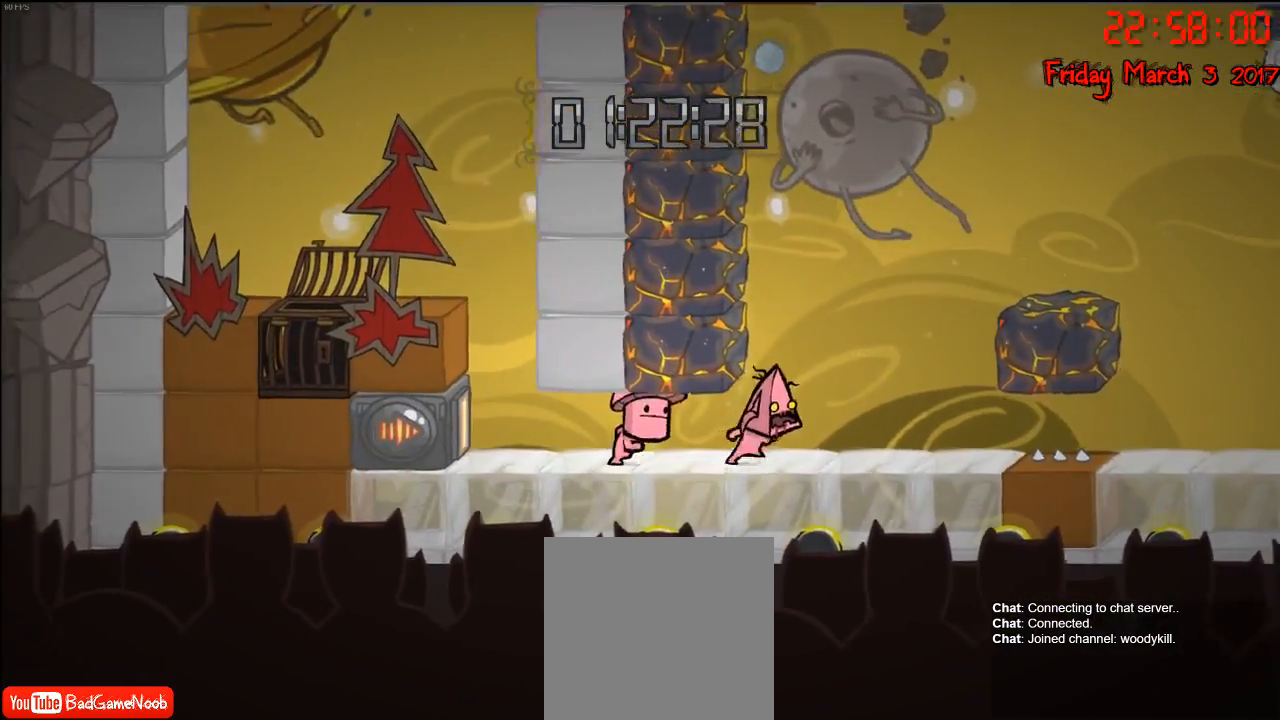
{"buttons": ["A"], "left_stick": "right", "right_stick": "center", "events": [[133, "A", "down"], [350, "A", "up"], [383, "A", "down"]]}
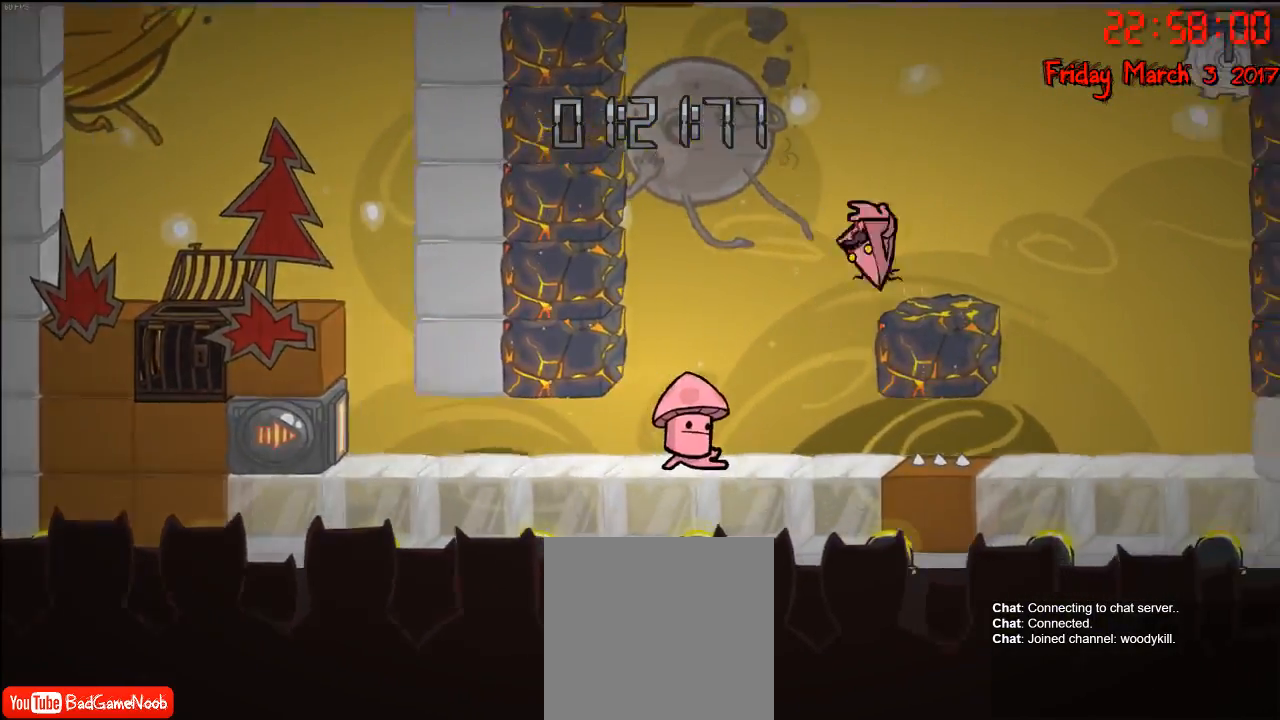
{"buttons": [], "left_stick": "right", "right_stick": "center", "events": [[83, "A", "up"]]}
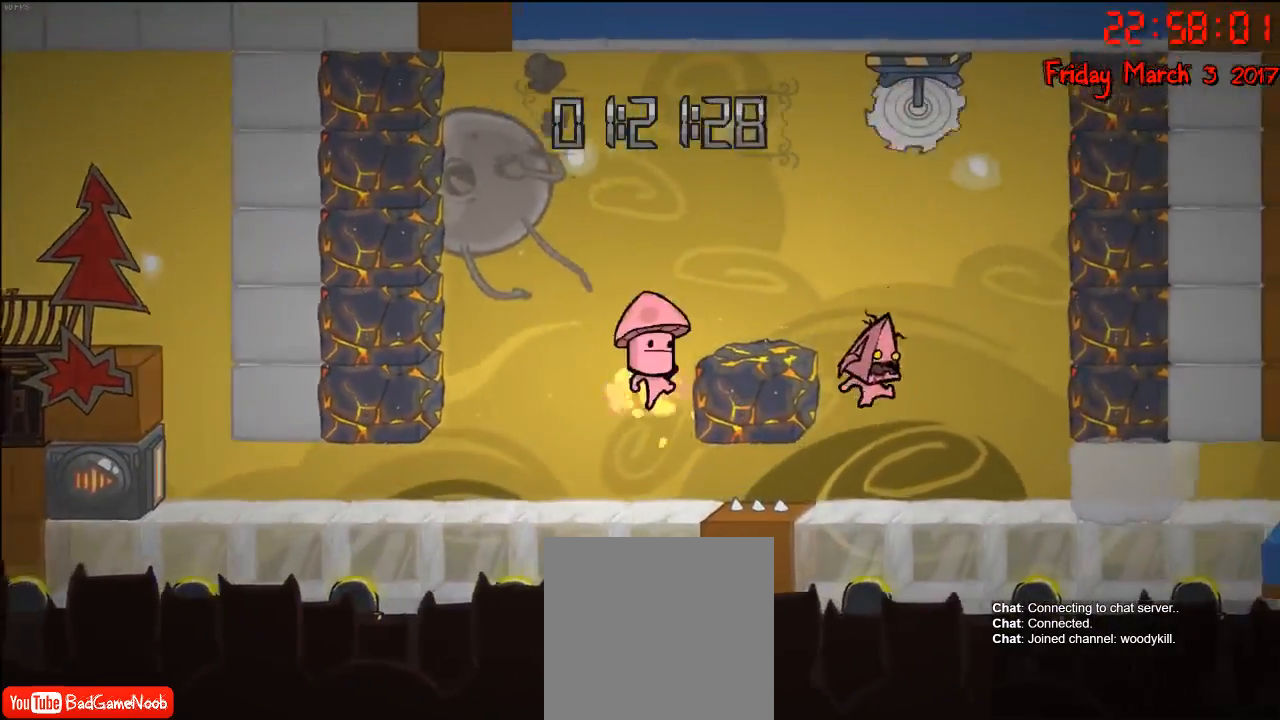
{"buttons": ["B"], "left_stick": "right", "right_stick": "center", "events": [[400, "B", "down"]]}
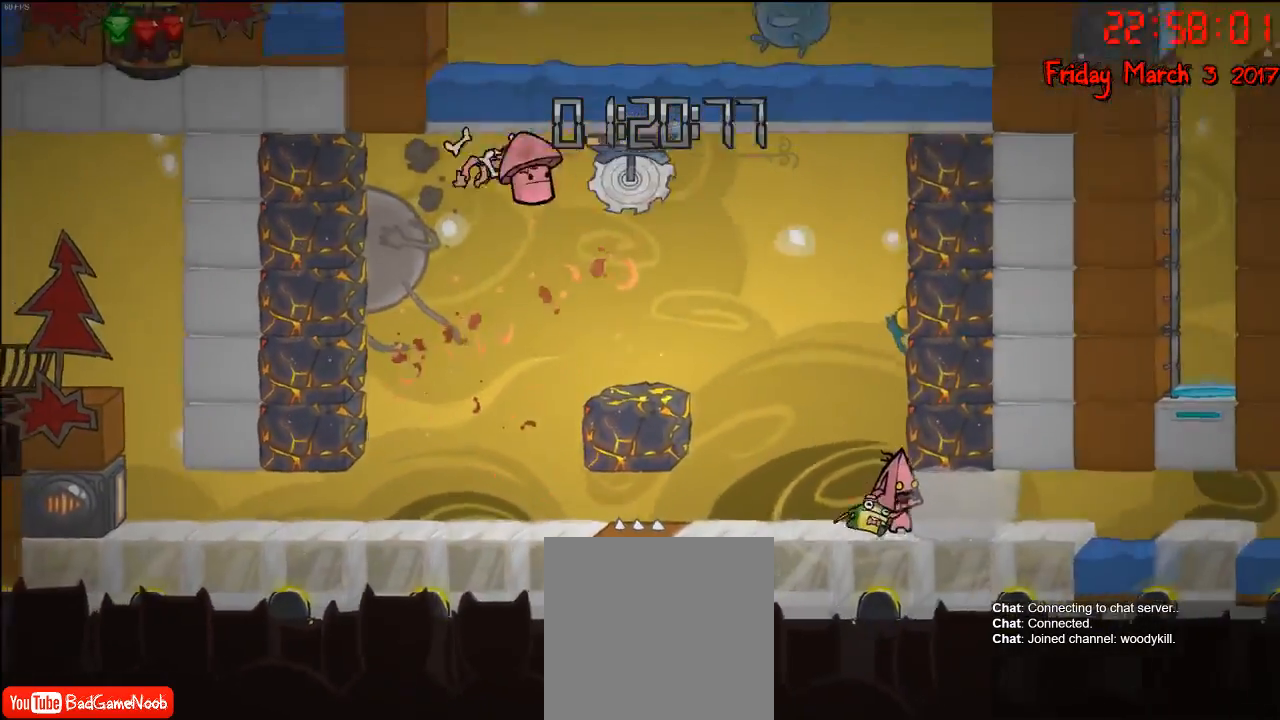
{"buttons": [], "left_stick": "right", "right_stick": "center", "events": [[383, "B", "up"]]}
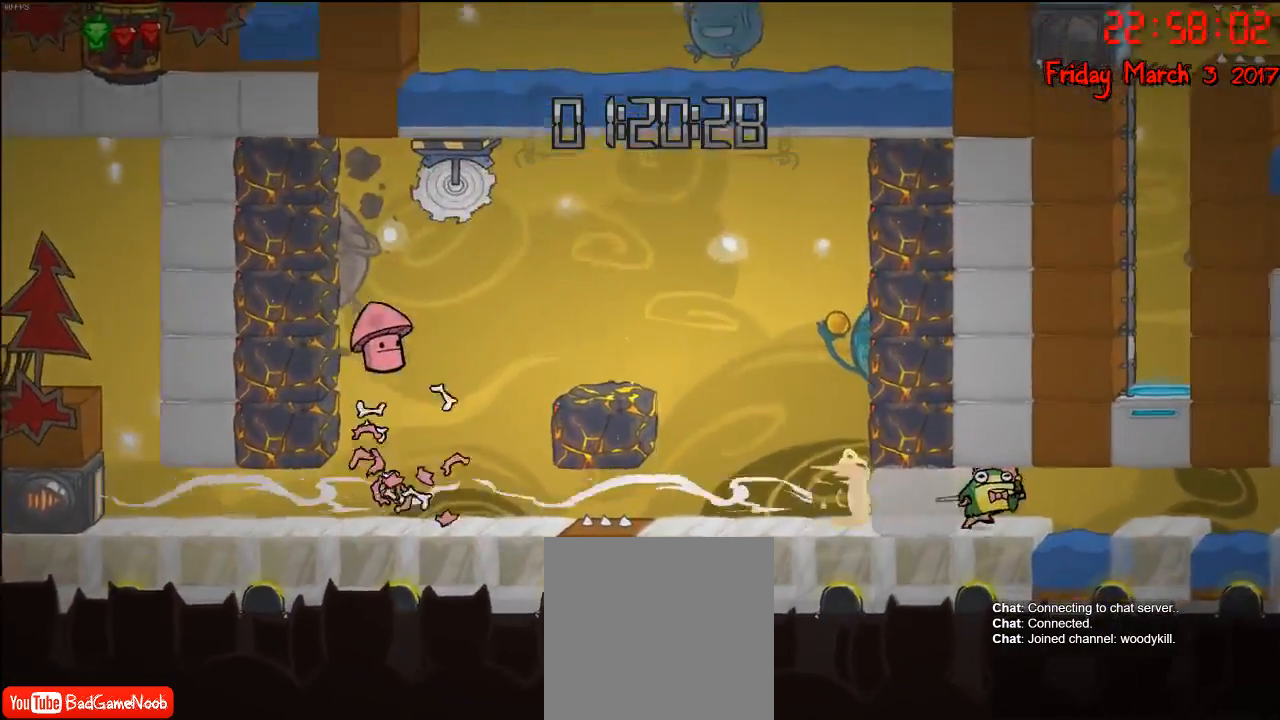
{"buttons": [], "left_stick": "center", "right_stick": "center", "events": [[217, "left_stick", "center"]]}
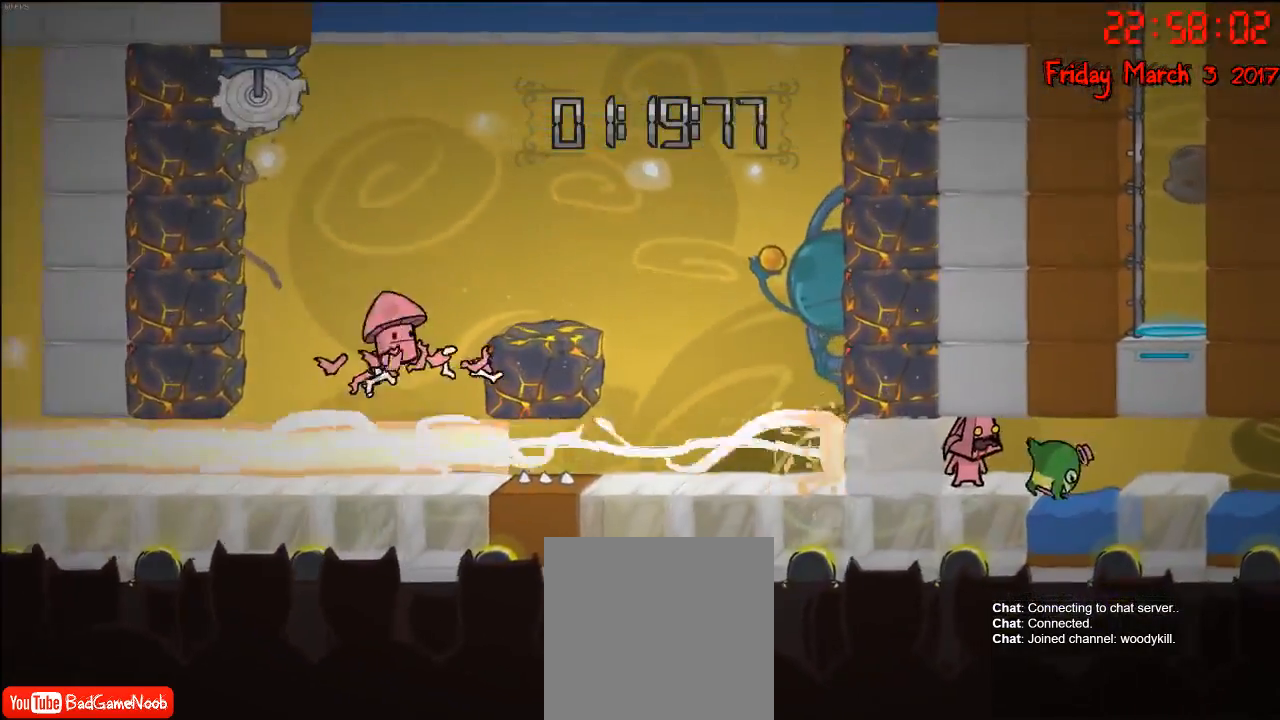
{"buttons": [], "left_stick": "center", "right_stick": "center", "events": []}
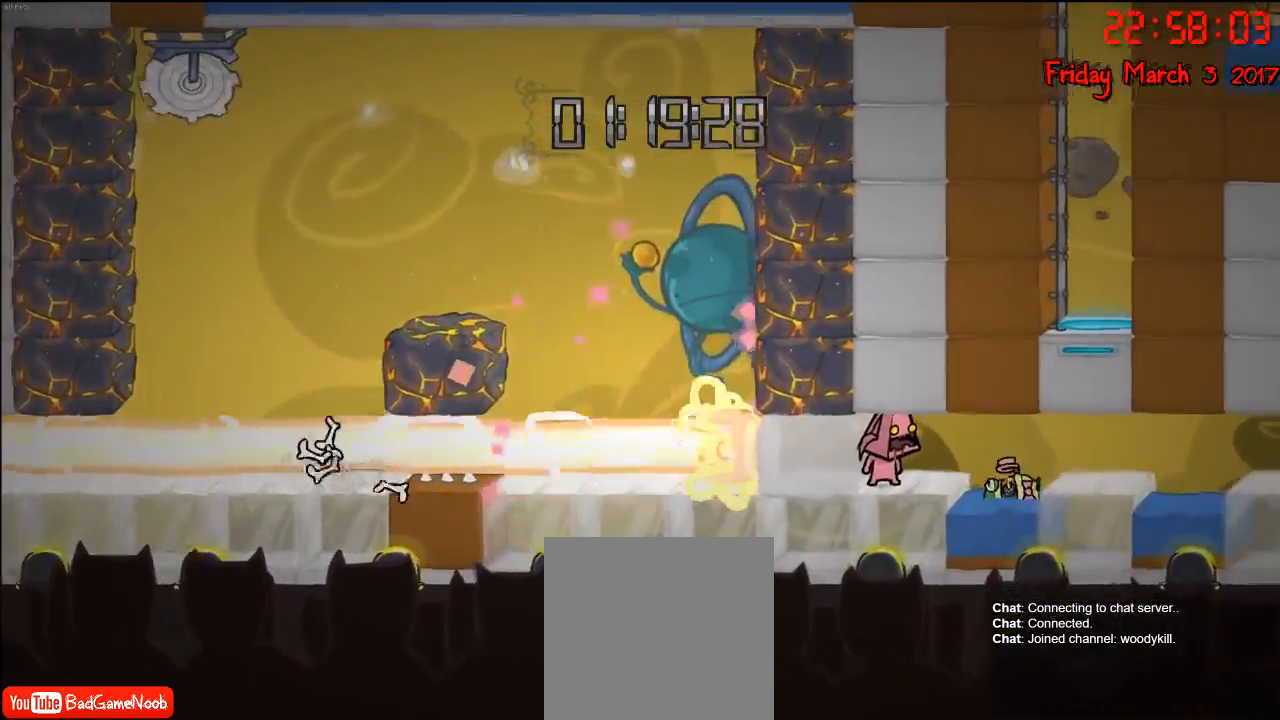
{"buttons": [], "left_stick": "center", "right_stick": "center", "events": []}
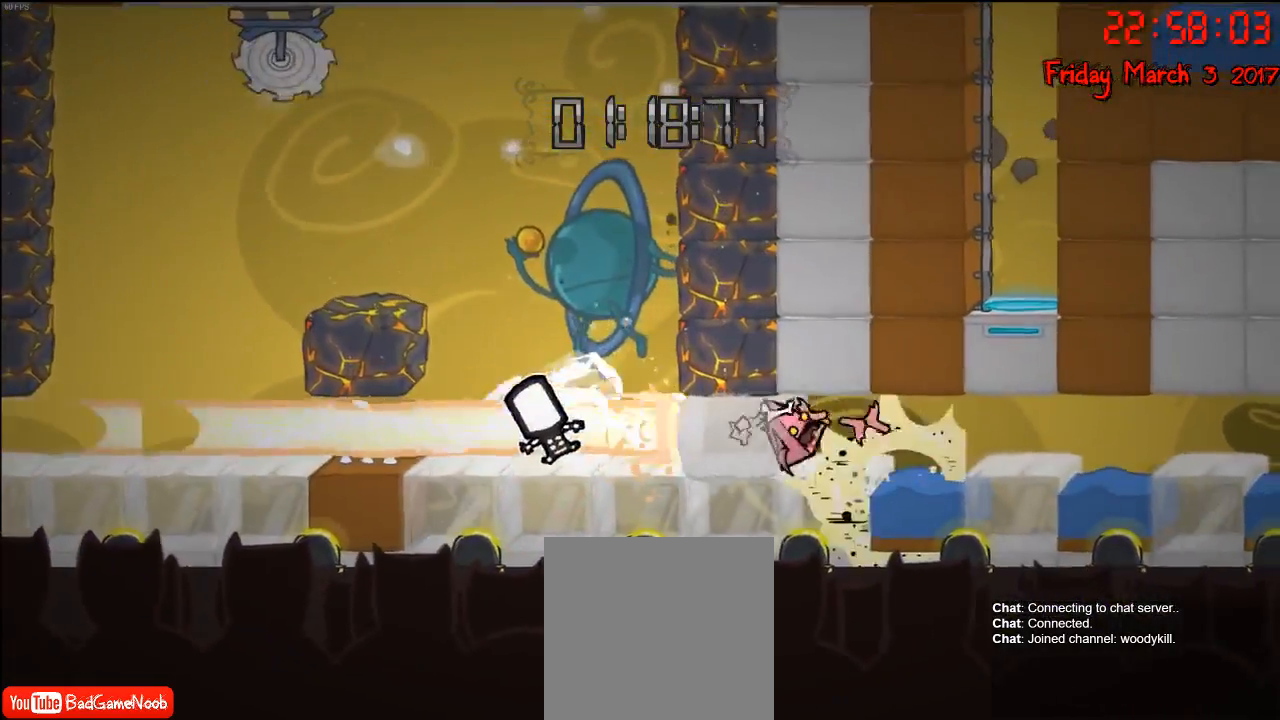
{"buttons": [], "left_stick": "center", "right_stick": "center", "events": []}
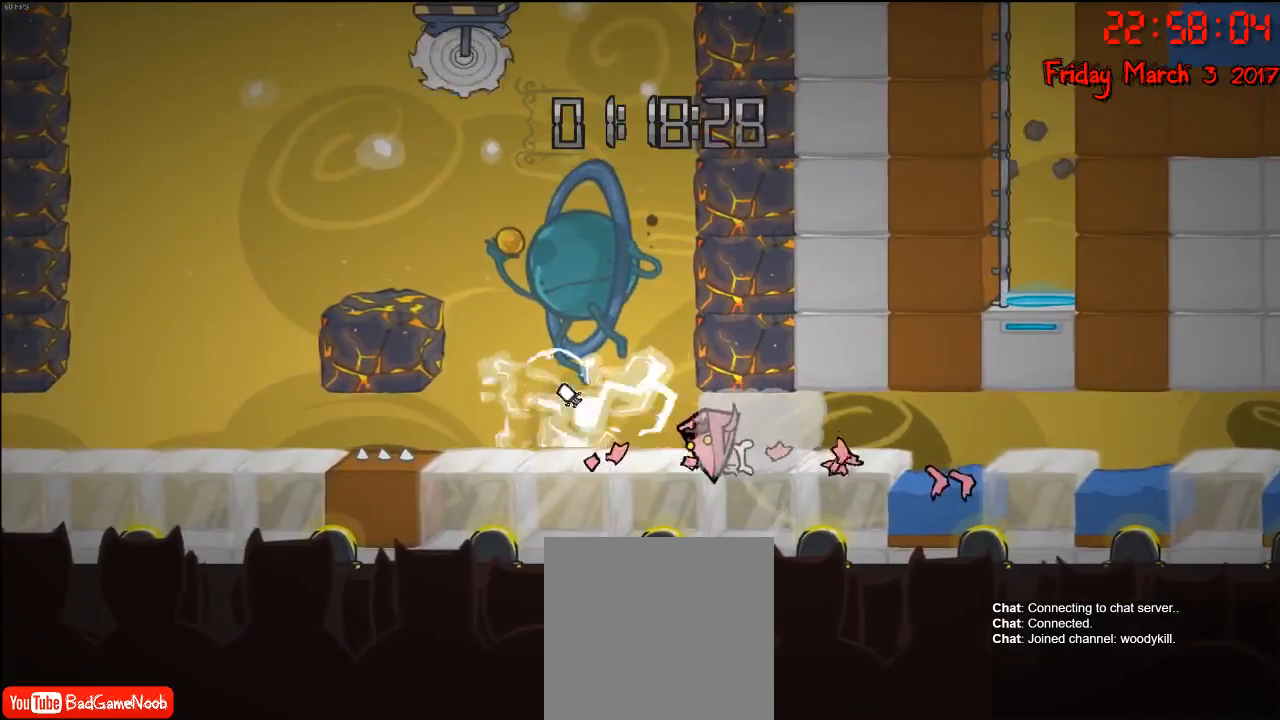
{"buttons": [], "left_stick": "right", "right_stick": "center"}
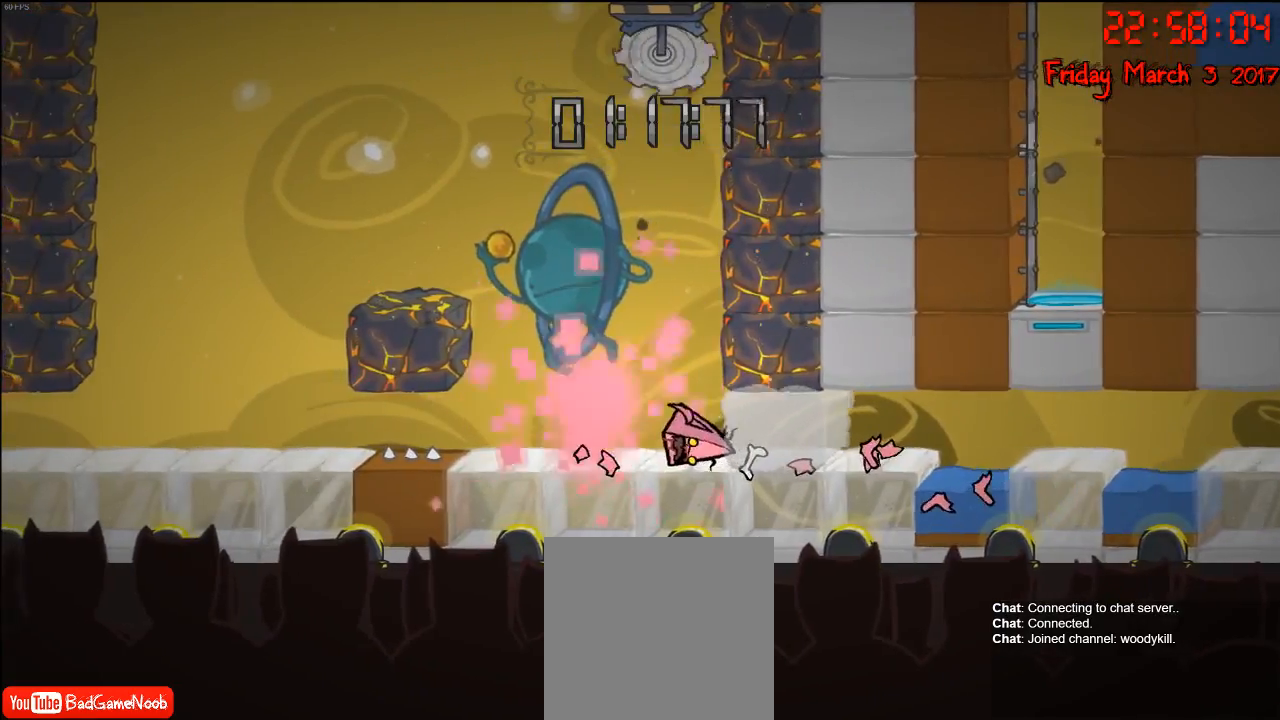
{"buttons": [], "left_stick": "center", "right_stick": "center", "events": [[400, "left_stick", "center"]]}
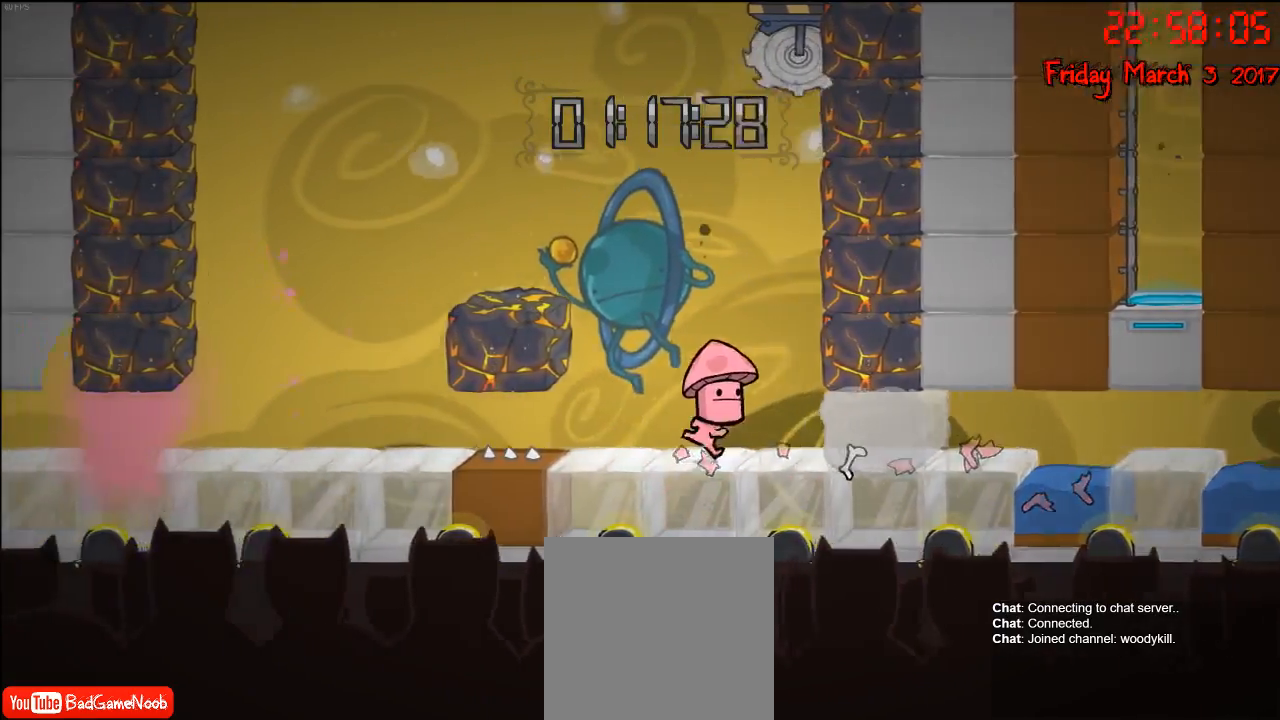
{"buttons": [], "left_stick": "center", "right_stick": "center", "events": []}
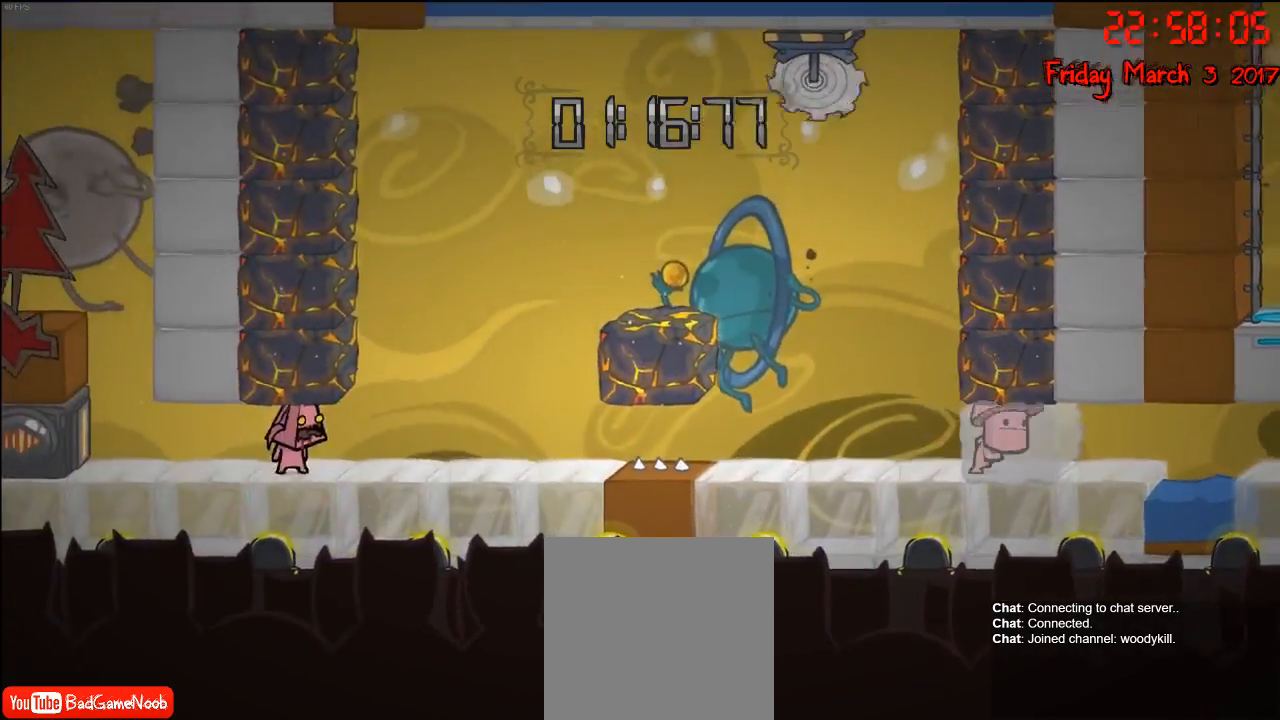
{"buttons": [], "left_stick": "right", "right_stick": "center", "events": [[17, "left_stick", "right"]]}